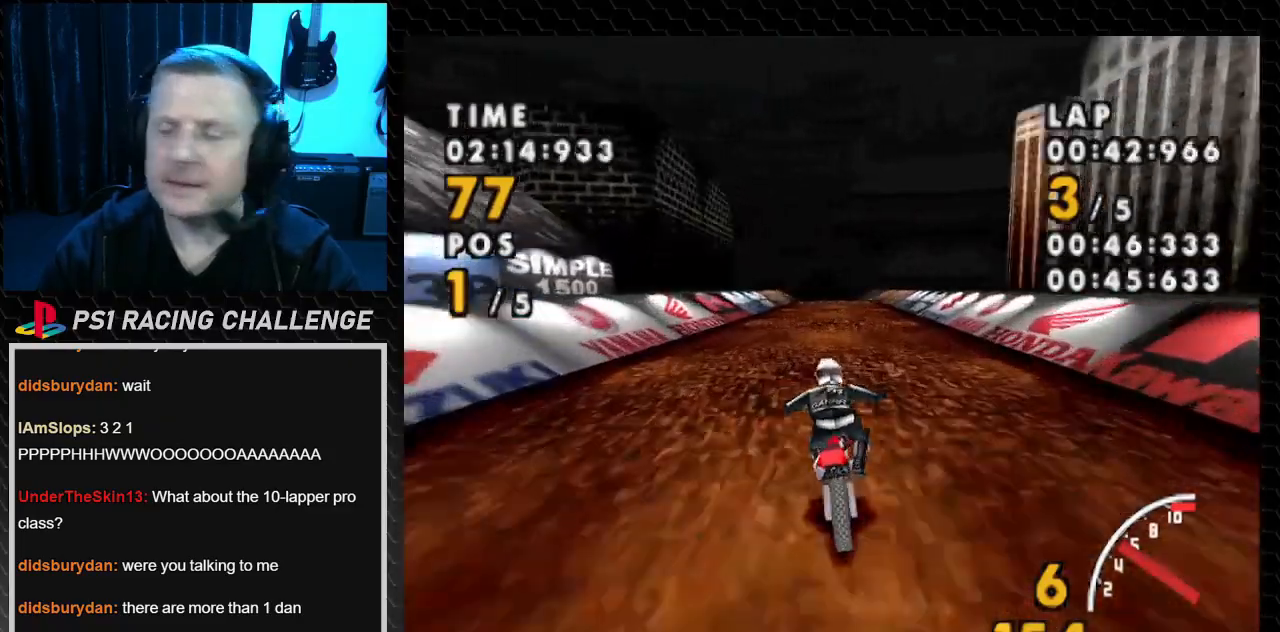
Gameplay with a controller (PlayStation layout); each line is a JSON object with the inputs held at the frame after it. "events" lists button and stick changes between this image and that frame as [ms after this image, input, new state], when the widget could be followed in between. Not read: L3 R3.
{"buttons": ["CROSS"], "events": []}
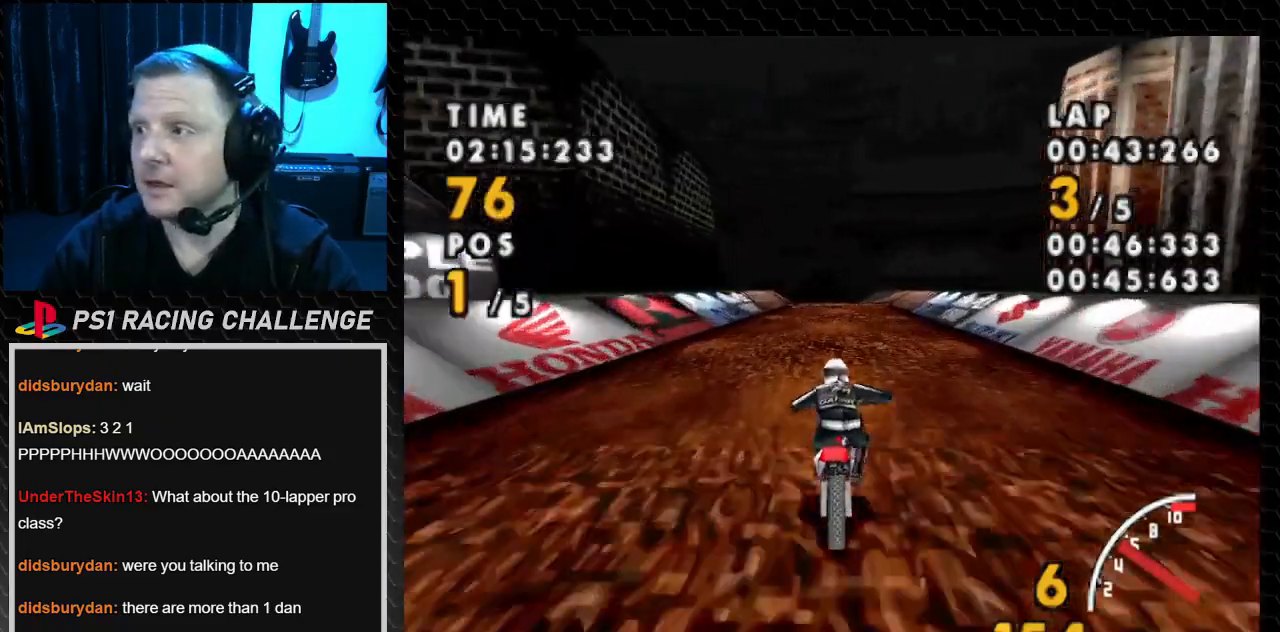
{"buttons": ["CROSS"], "events": []}
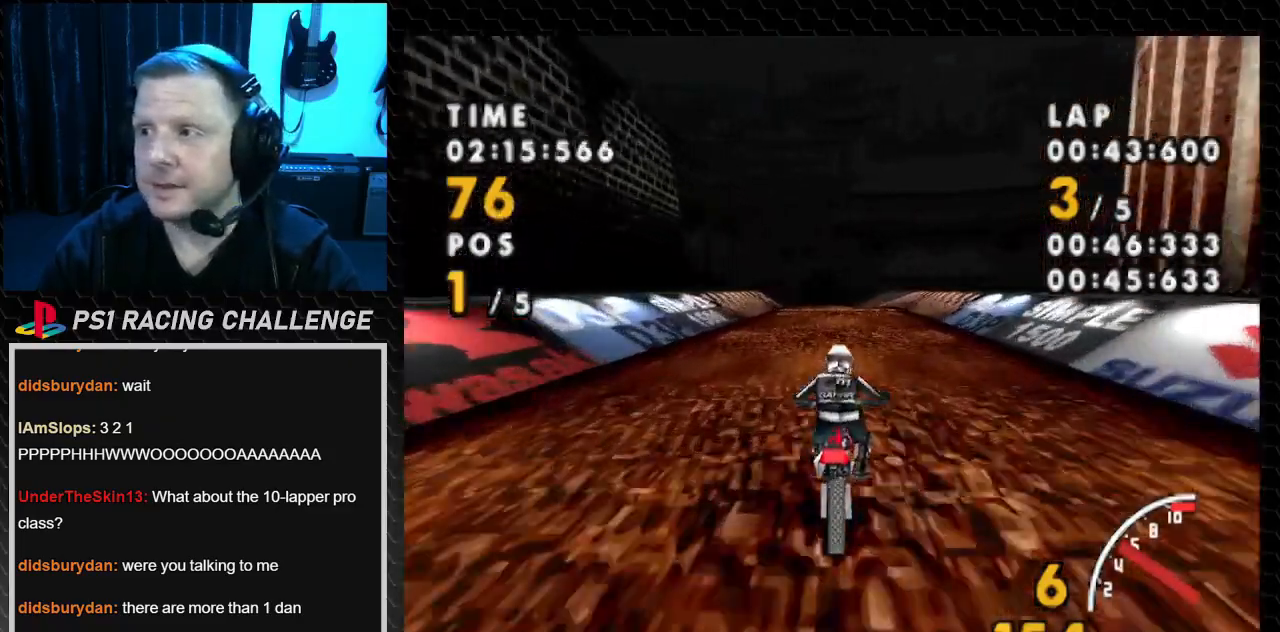
{"buttons": ["CROSS"], "events": []}
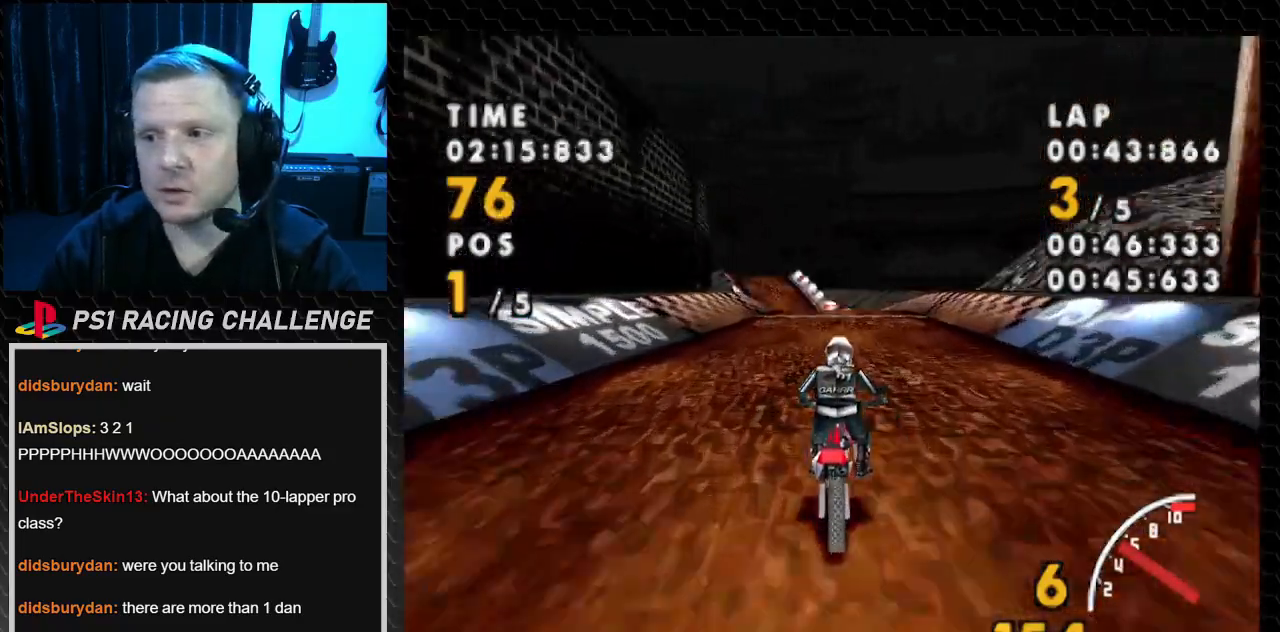
{"buttons": ["CROSS"], "events": []}
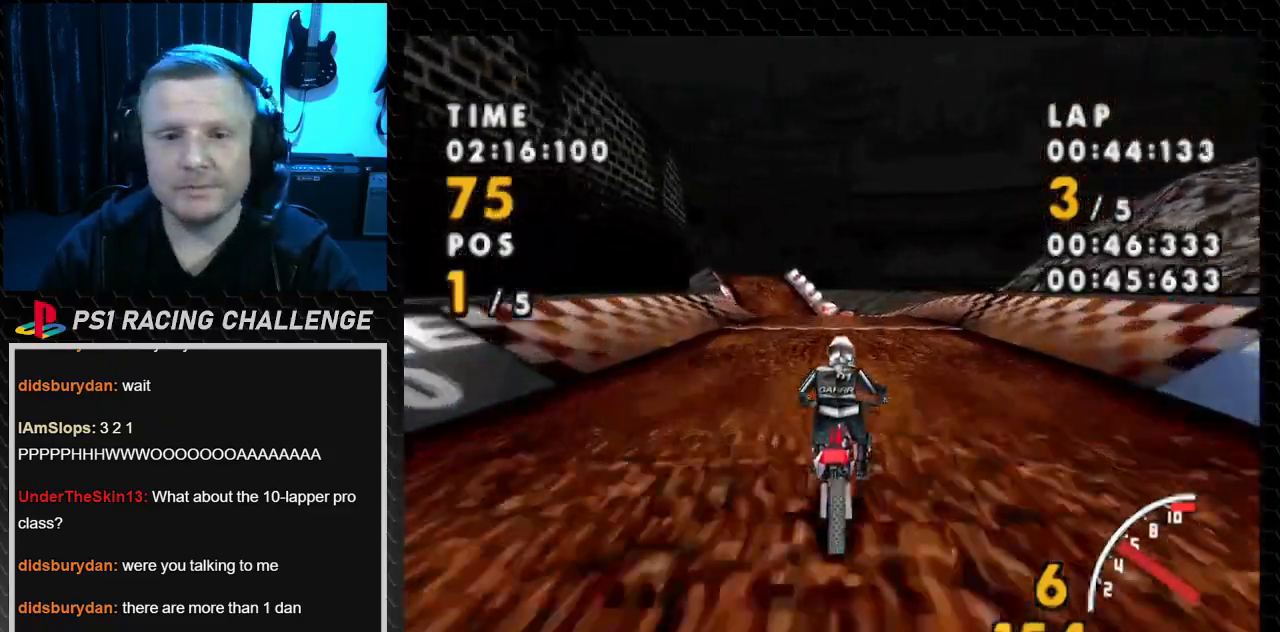
{"buttons": ["CROSS"], "events": []}
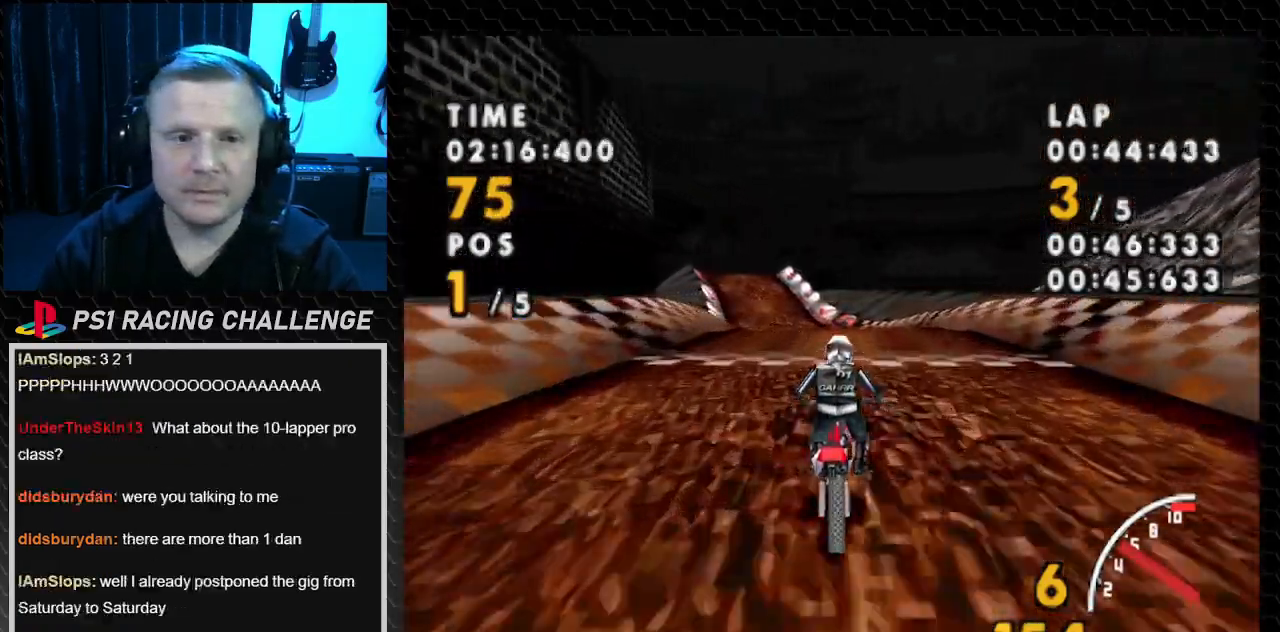
{"buttons": ["CROSS", "DPAD_LEFT"], "events": [[467, "DPAD_LEFT", "down"]]}
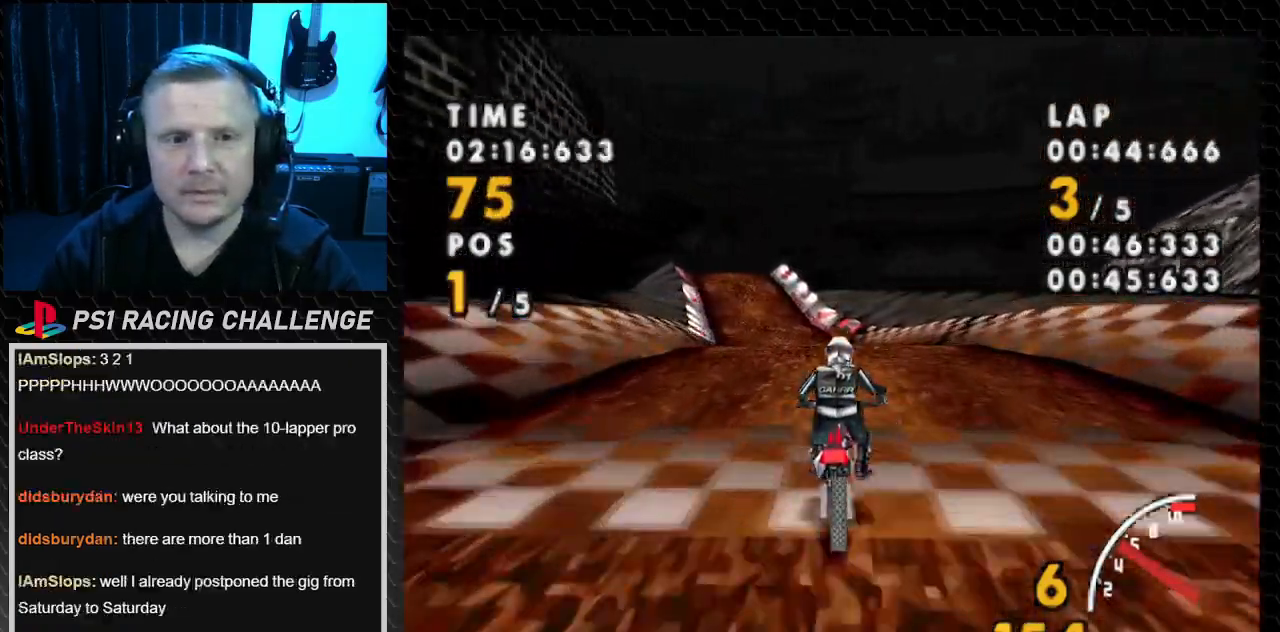
{"buttons": ["CROSS"], "events": [[301, "DPAD_LEFT", "up"]]}
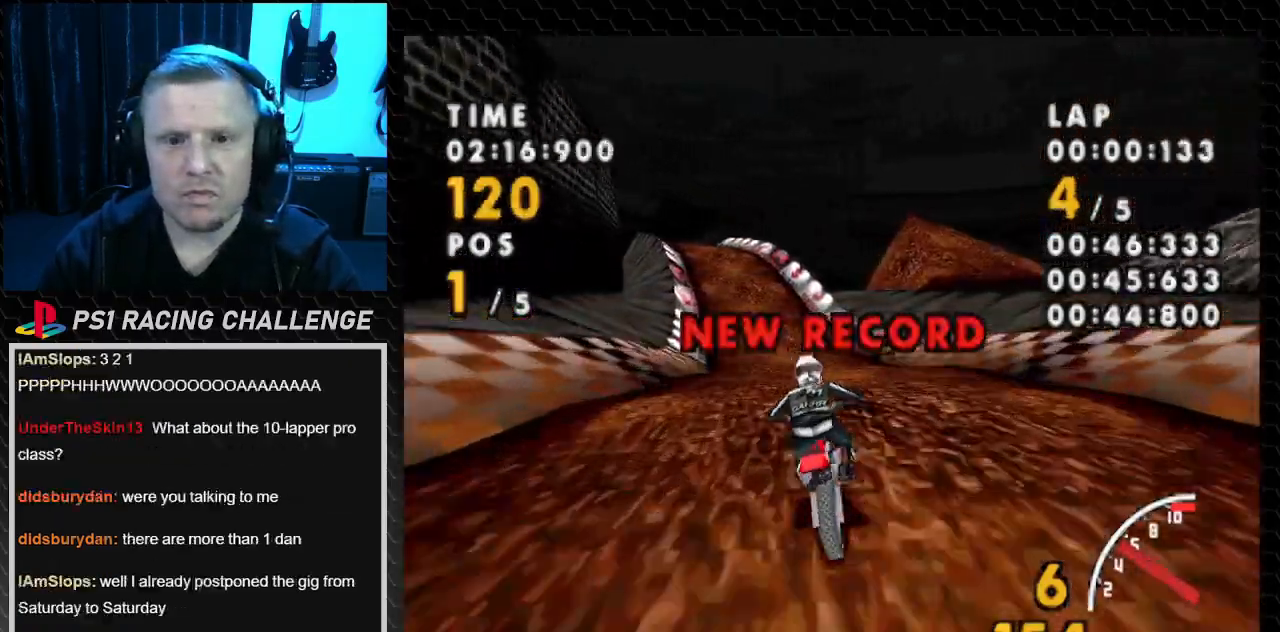
{"buttons": ["CROSS"], "events": [[33, "DPAD_LEFT", "down"], [334, "DPAD_LEFT", "up"]]}
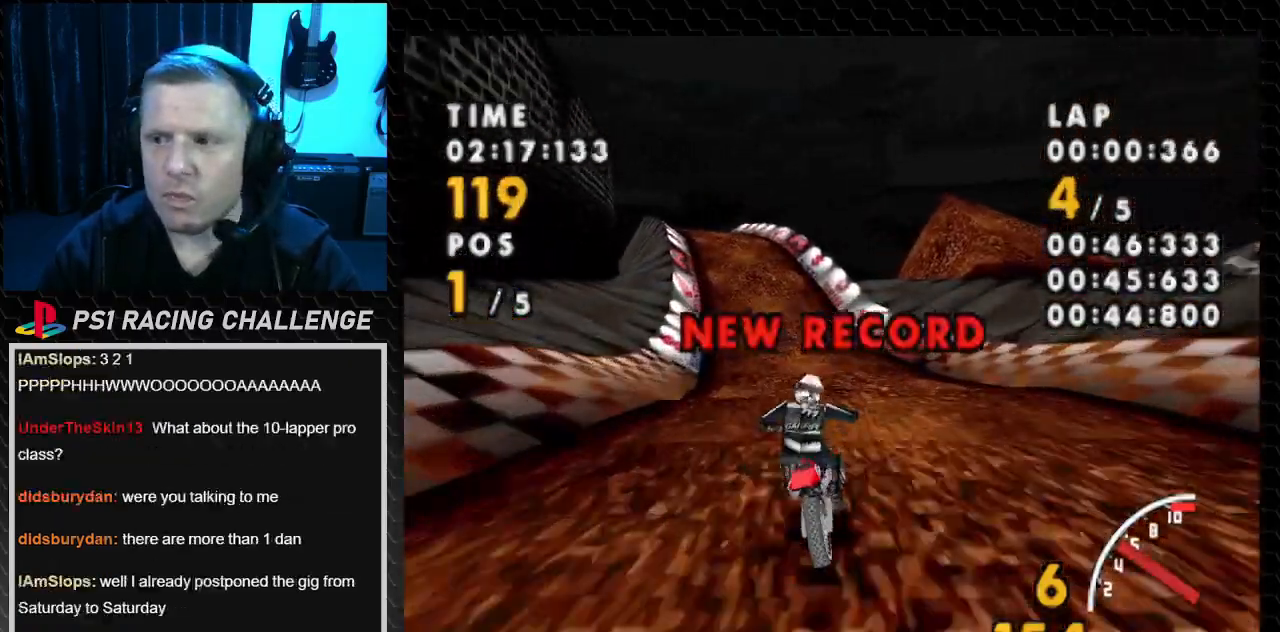
{"buttons": ["CROSS"], "events": [[134, "DPAD_LEFT", "down"], [334, "DPAD_LEFT", "up"]]}
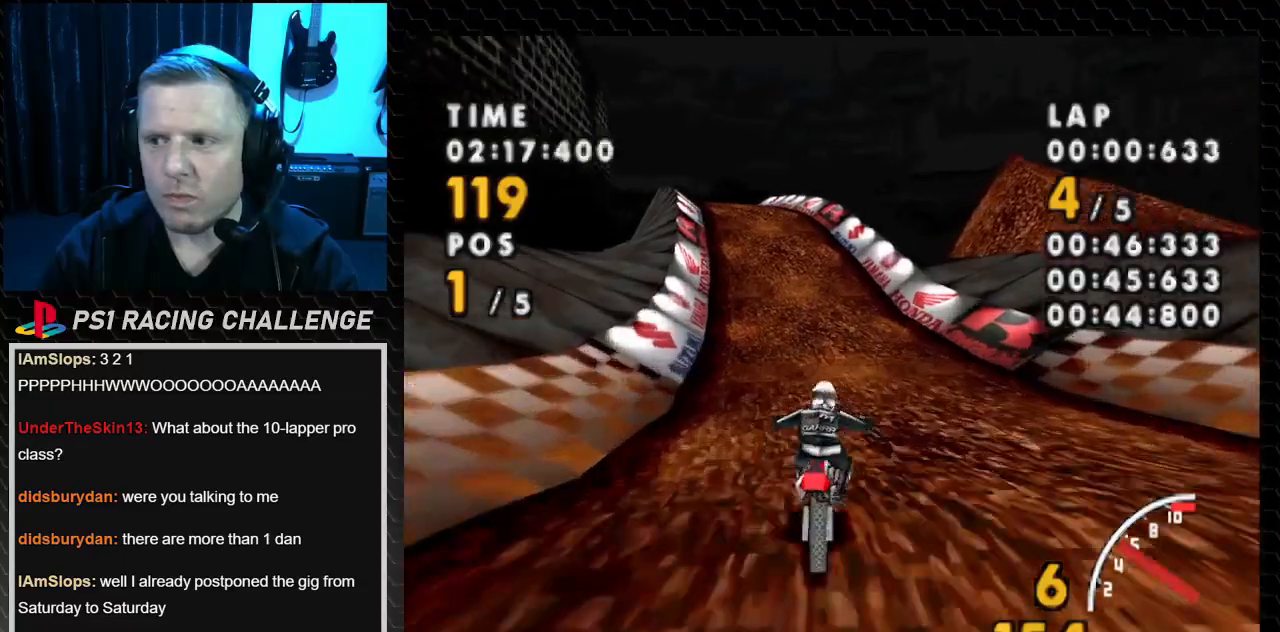
{"buttons": ["CROSS"], "events": [[200, "DPAD_LEFT", "down"], [367, "DPAD_LEFT", "up"]]}
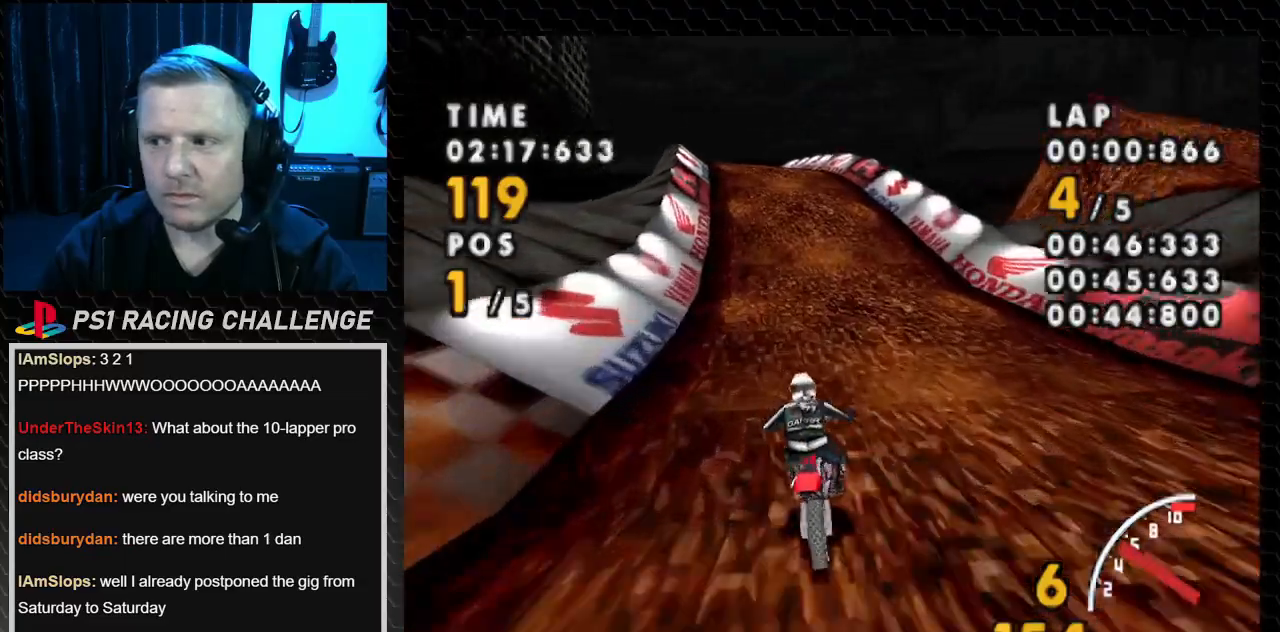
{"buttons": ["CROSS"], "events": [[201, "DPAD_LEFT", "down"], [367, "DPAD_LEFT", "up"]]}
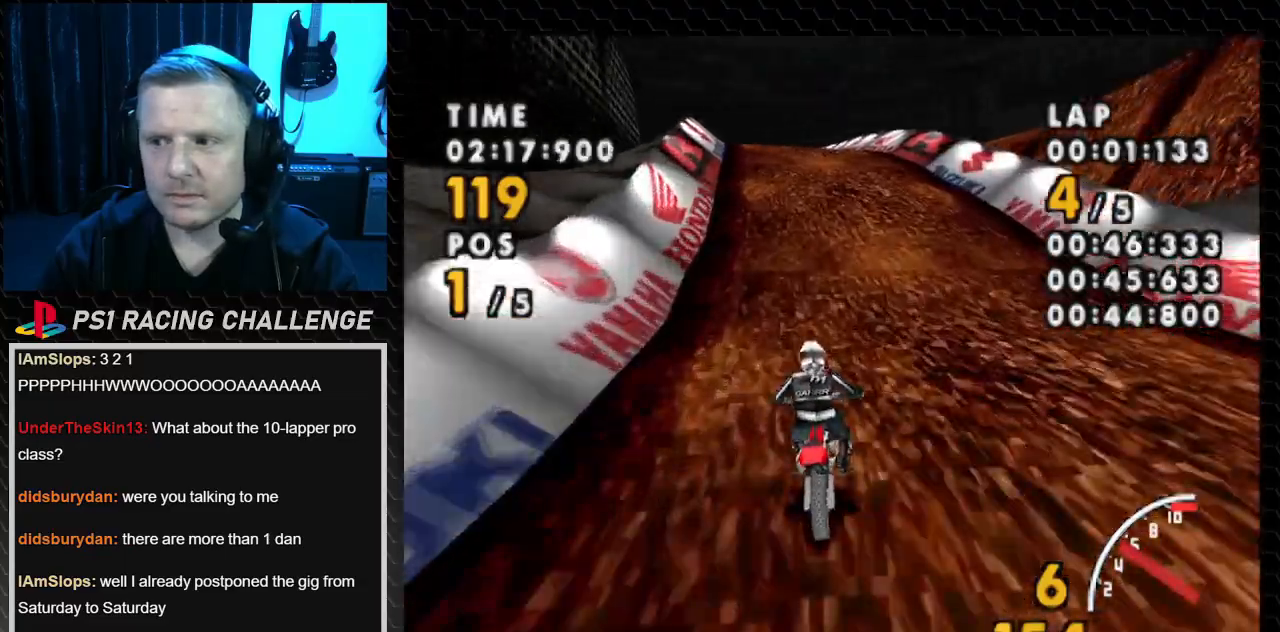
{"buttons": ["CROSS"], "events": []}
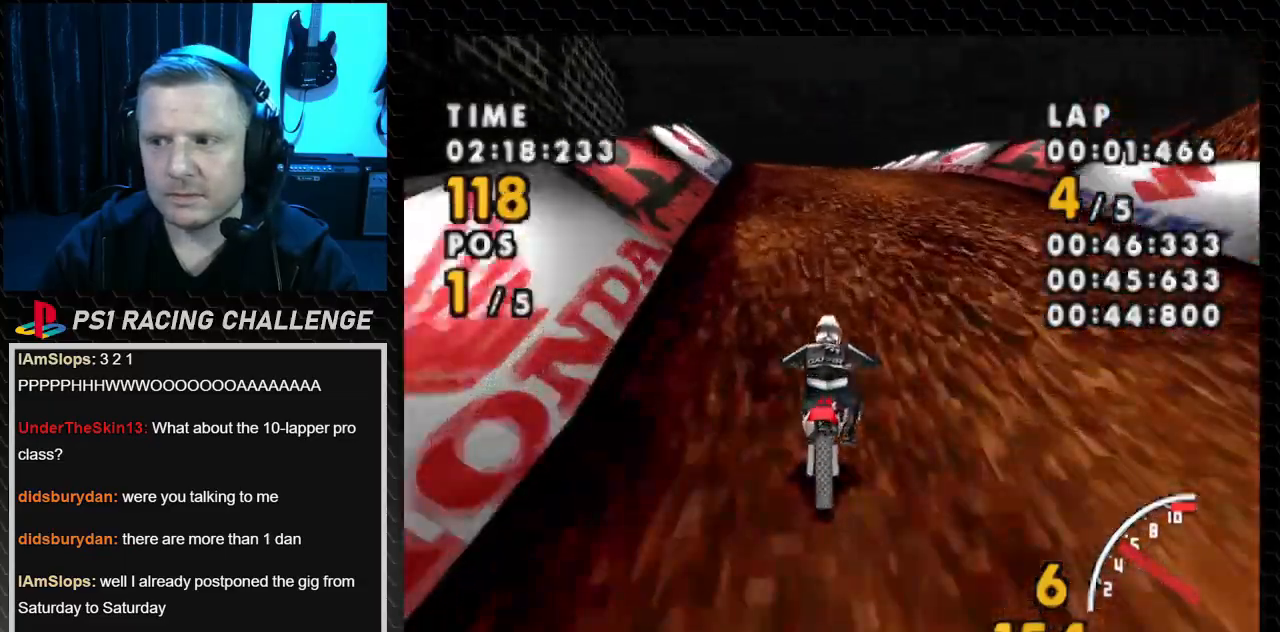
{"buttons": ["CROSS", "DPAD_LEFT"], "events": [[401, "DPAD_LEFT", "down"]]}
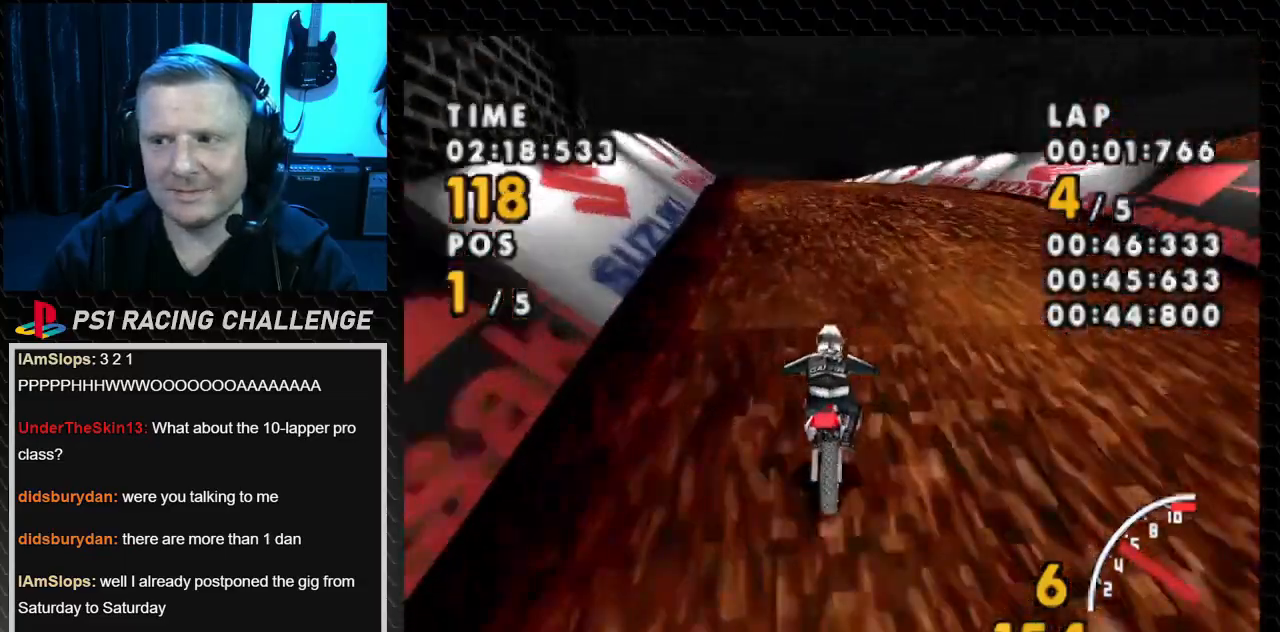
{"buttons": ["CROSS", "DPAD_LEFT"], "events": [[100, "DPAD_LEFT", "up"], [300, "DPAD_LEFT", "down"]]}
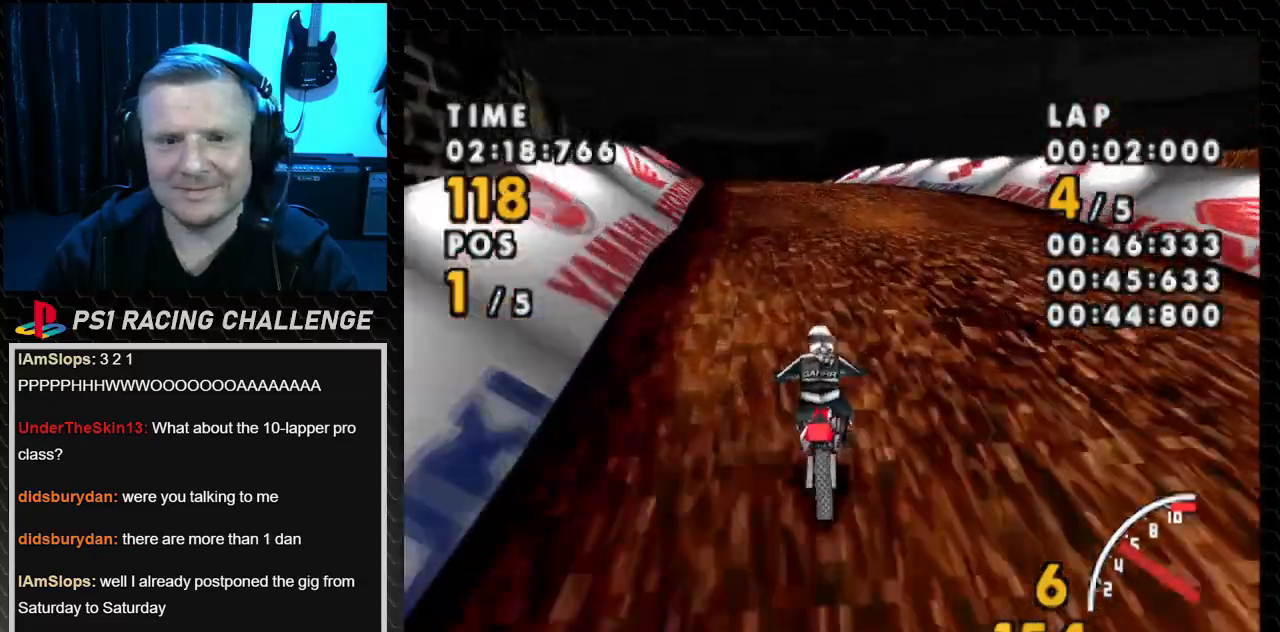
{"buttons": ["CROSS"], "events": [[134, "DPAD_LEFT", "up"]]}
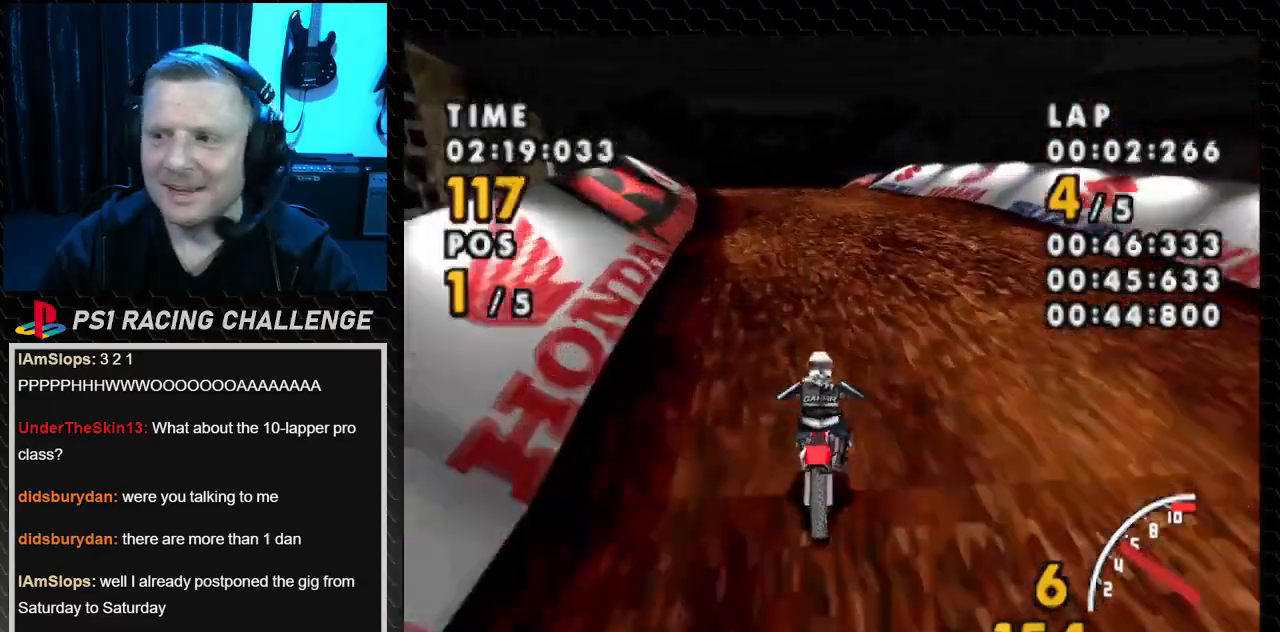
{"buttons": ["CROSS"], "events": []}
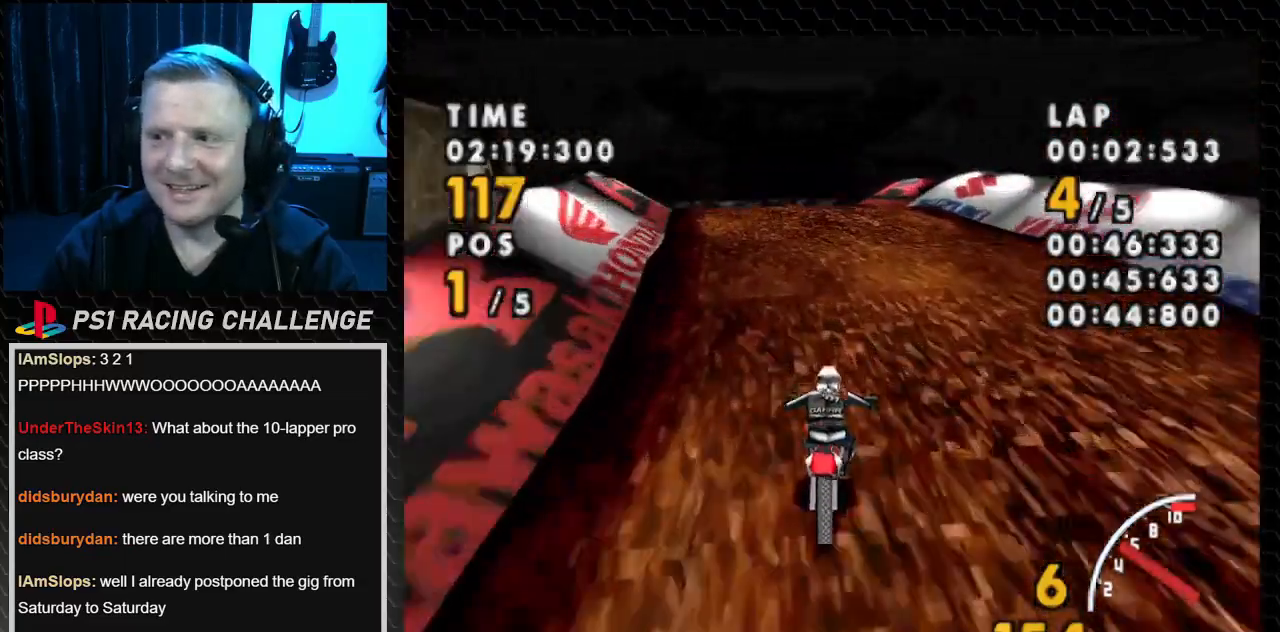
{"buttons": ["CROSS"], "events": [[67, "DPAD_LEFT", "down"], [300, "DPAD_LEFT", "up"]]}
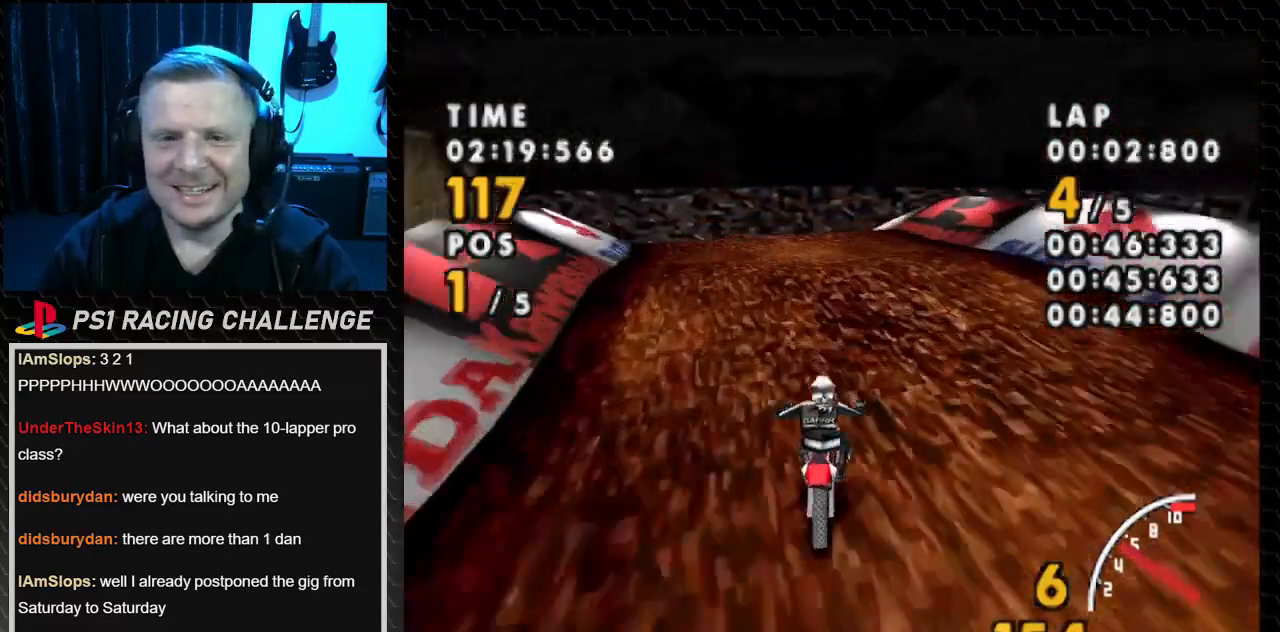
{"buttons": ["CROSS"], "events": [[33, "DPAD_LEFT", "down"], [500, "DPAD_LEFT", "up"]]}
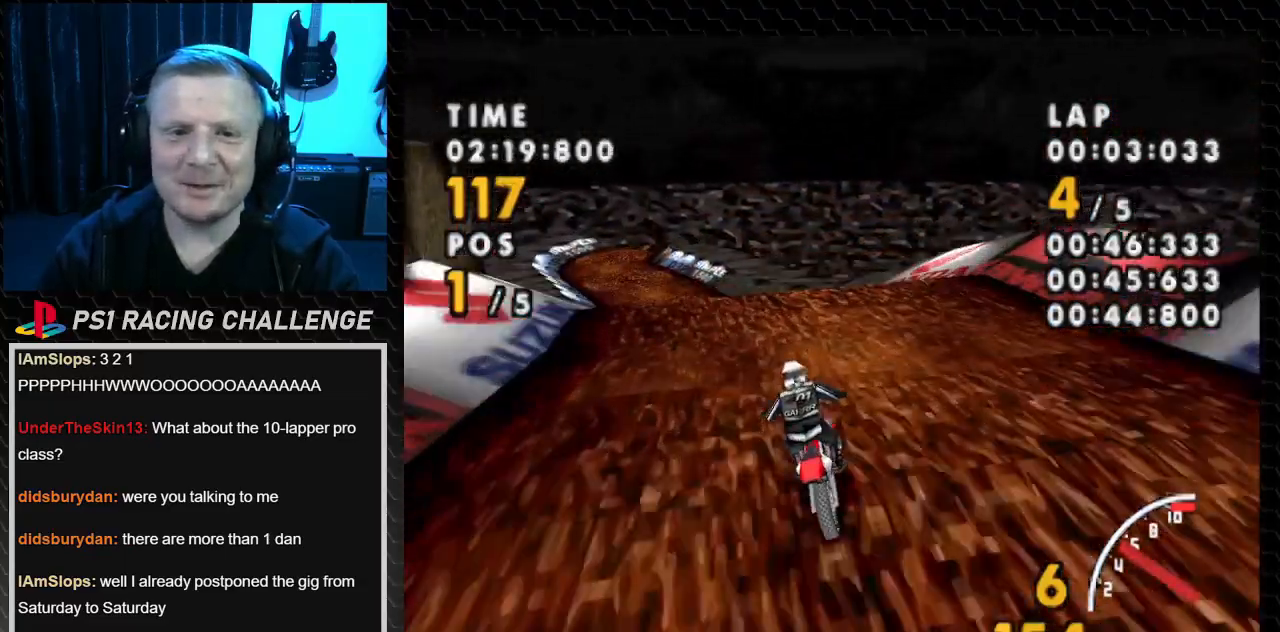
{"buttons": ["CROSS", "DPAD_LEFT"], "events": [[134, "DPAD_LEFT", "down"]]}
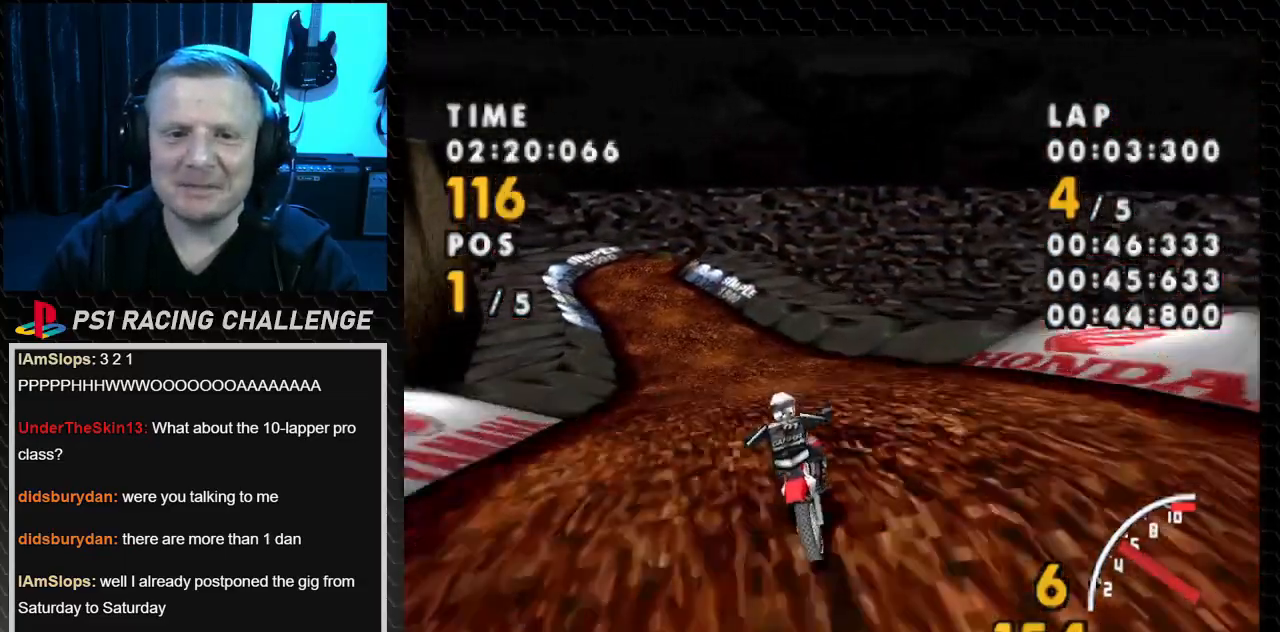
{"buttons": ["CROSS", "DPAD_LEFT"], "events": []}
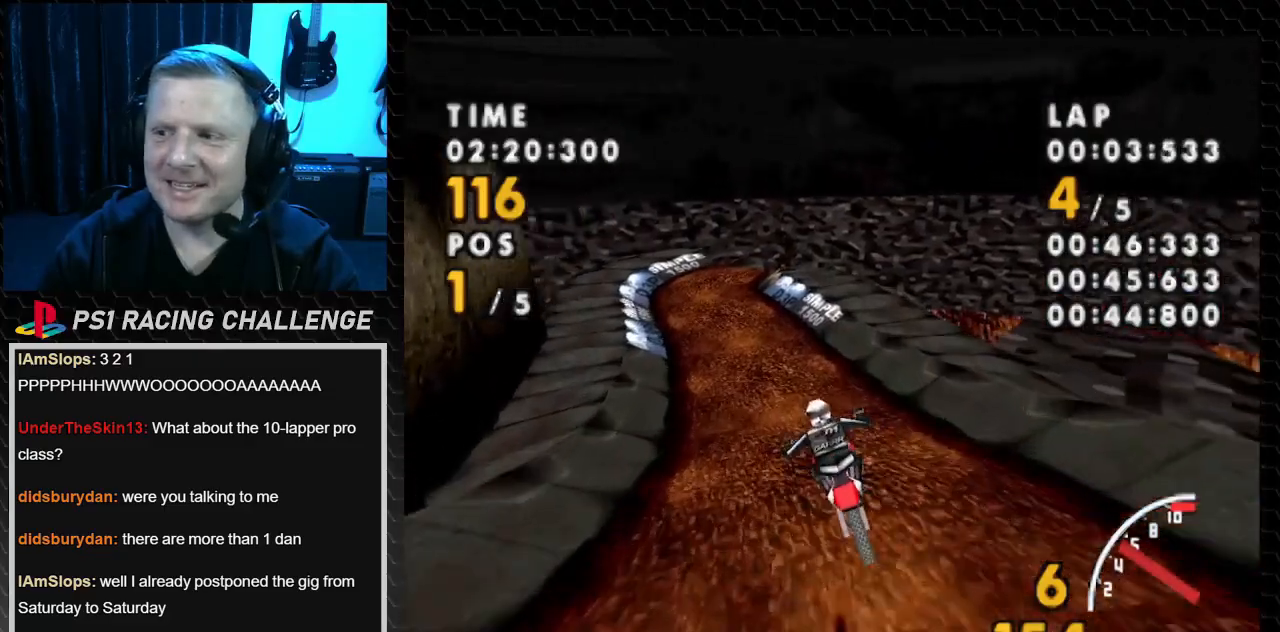
{"buttons": ["CROSS"], "events": [[100, "DPAD_LEFT", "up"], [367, "DPAD_LEFT", "down"], [501, "DPAD_LEFT", "up"]]}
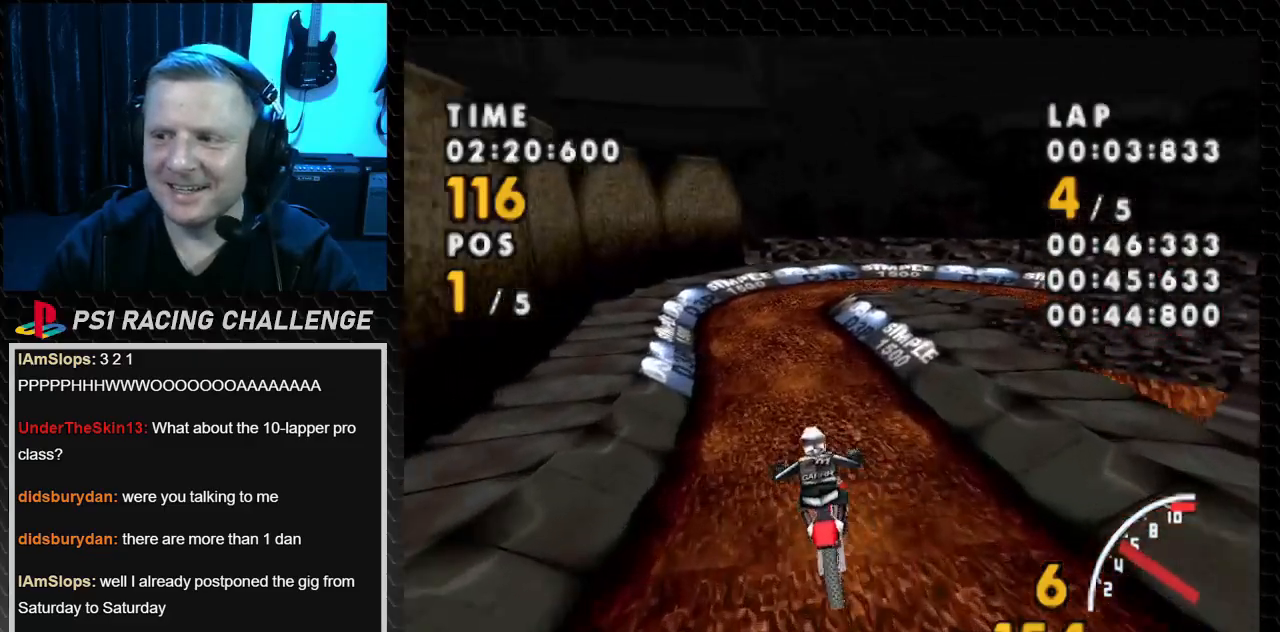
{"buttons": ["CROSS", "DPAD_LEFT"], "events": [[166, "DPAD_LEFT", "down"]]}
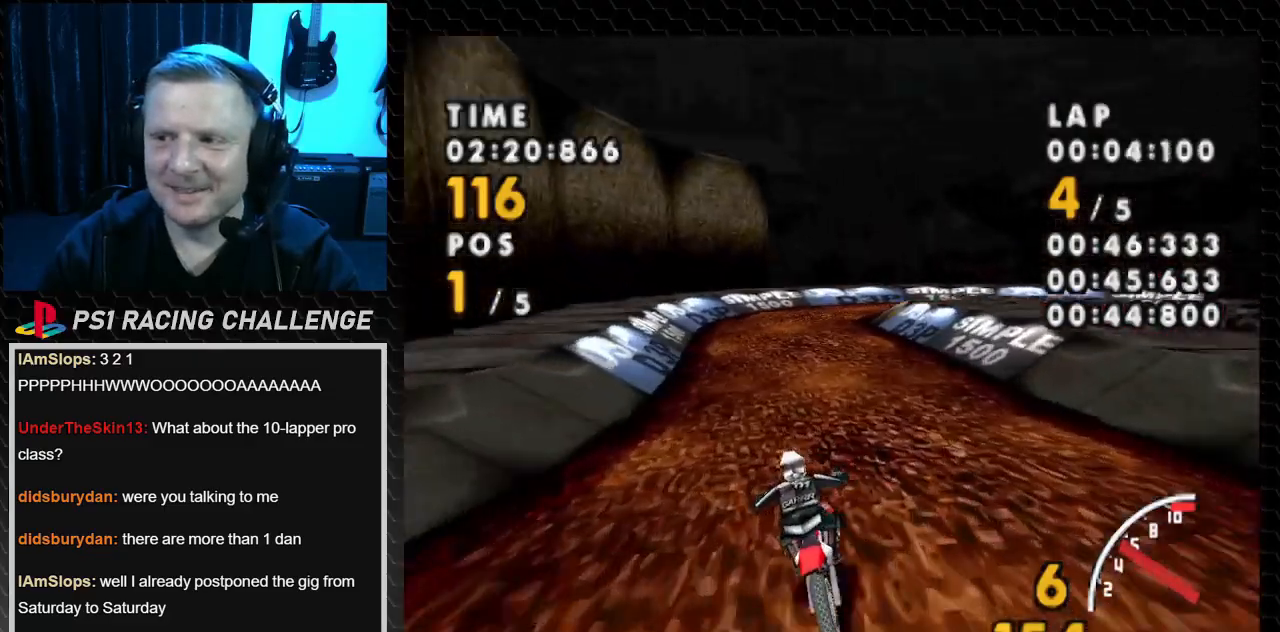
{"buttons": ["CROSS"], "events": [[100, "DPAD_LEFT", "up"]]}
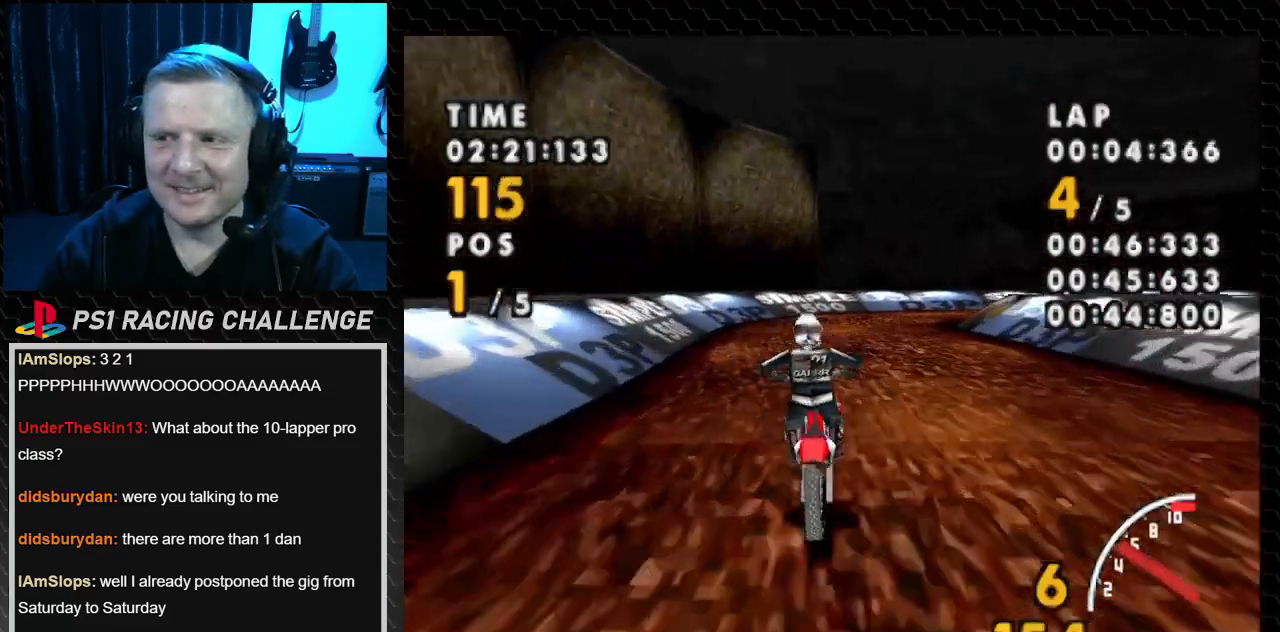
{"buttons": ["SQUARE", "DPAD_RIGHT"], "events": [[66, "DPAD_RIGHT", "down"], [467, "SQUARE", "down"], [500, "CROSS", "up"]]}
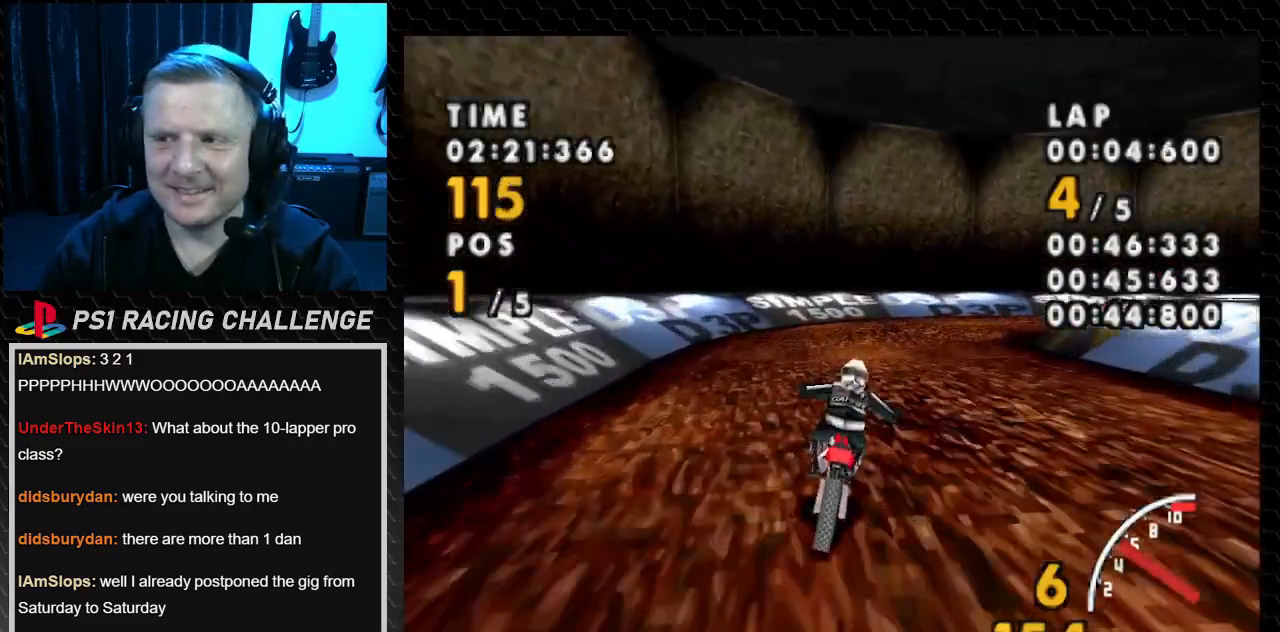
{"buttons": ["CROSS", "DPAD_RIGHT"], "events": [[167, "CROSS", "down"], [167, "SQUARE", "up"]]}
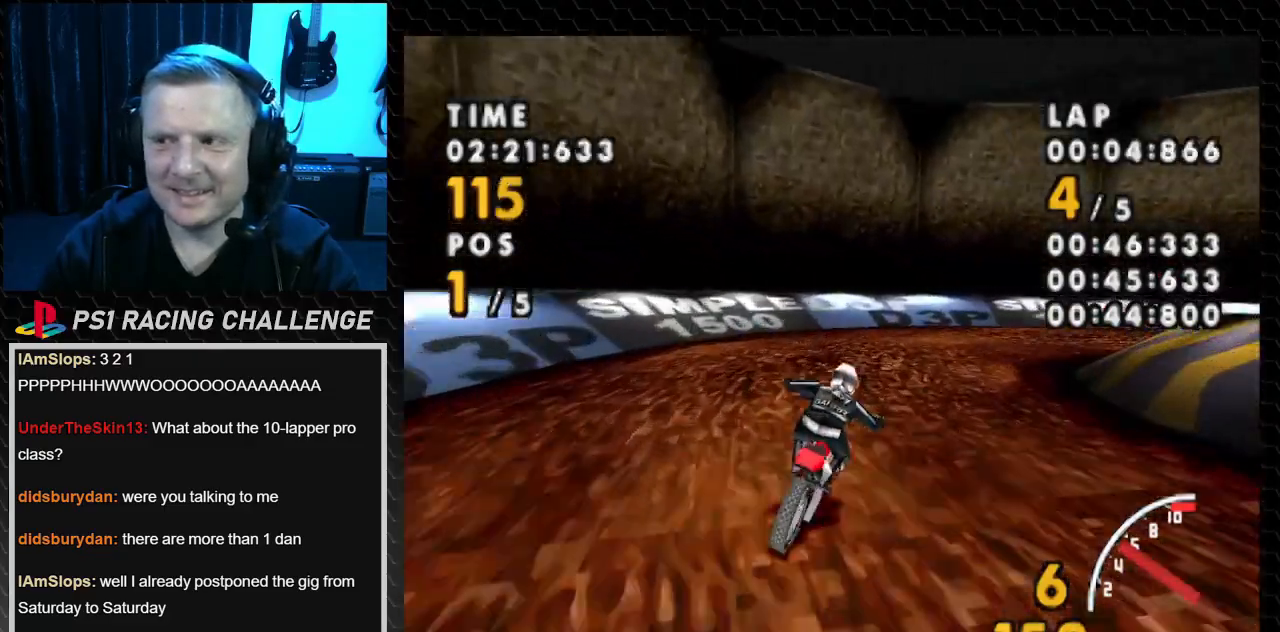
{"buttons": ["SQUARE", "DPAD_RIGHT"], "events": [[100, "SQUARE", "down"], [133, "CROSS", "up"]]}
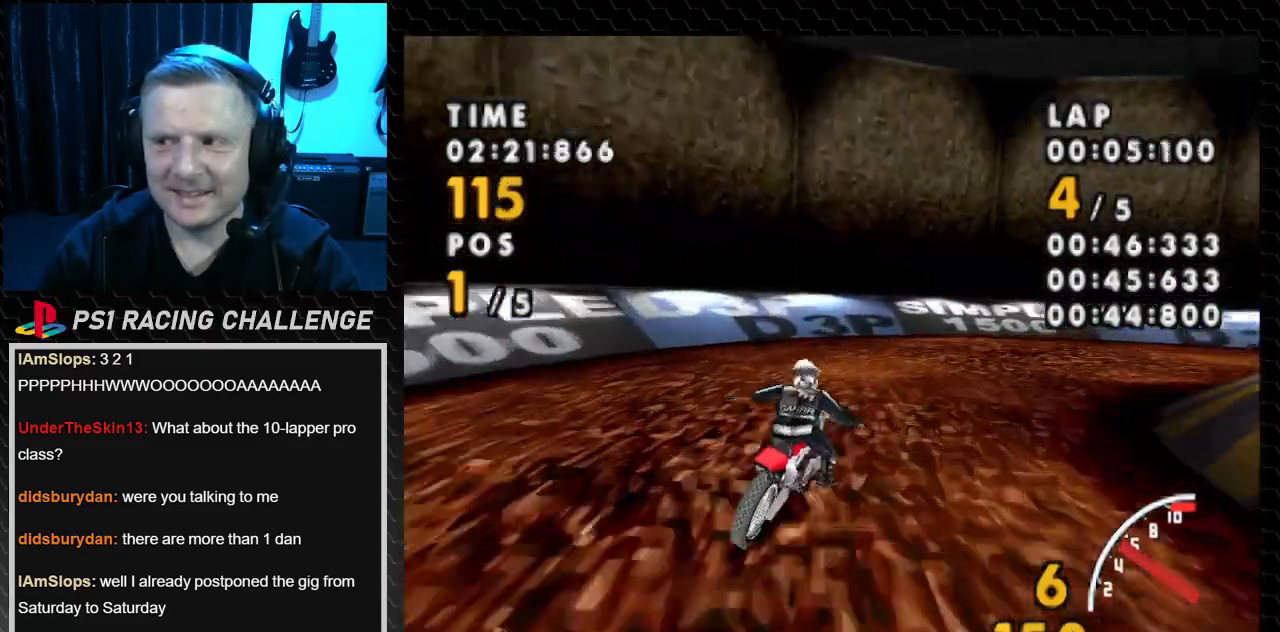
{"buttons": ["SQUARE", "DPAD_RIGHT"], "events": []}
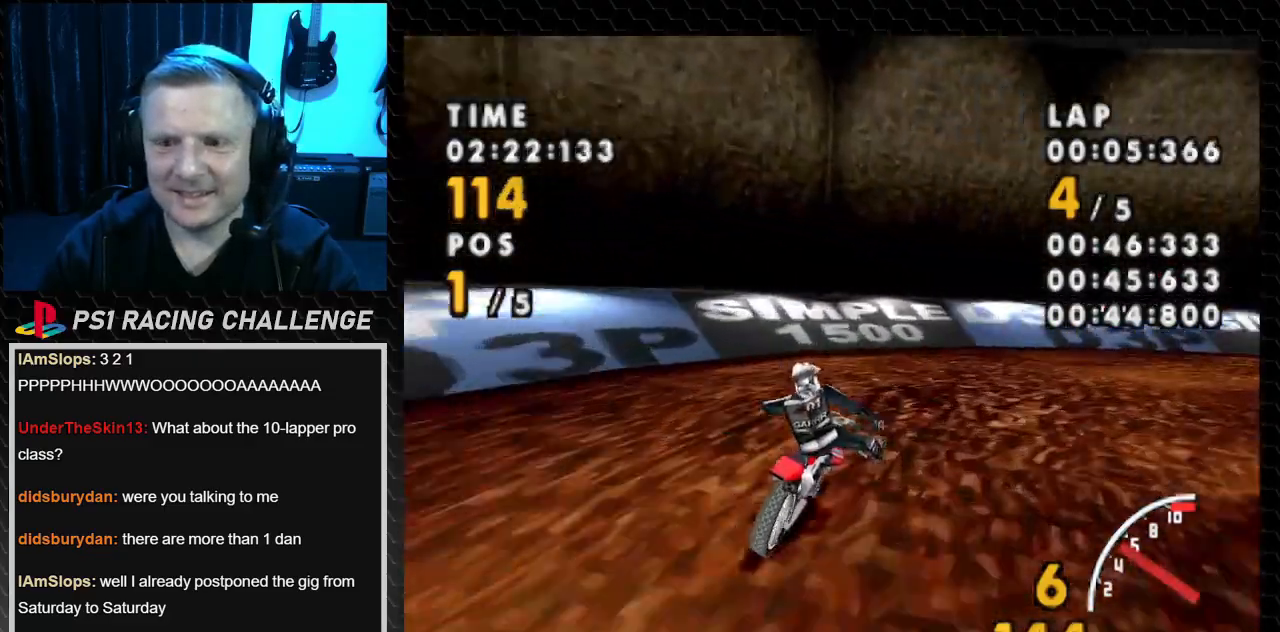
{"buttons": ["SQUARE", "DPAD_RIGHT"], "events": []}
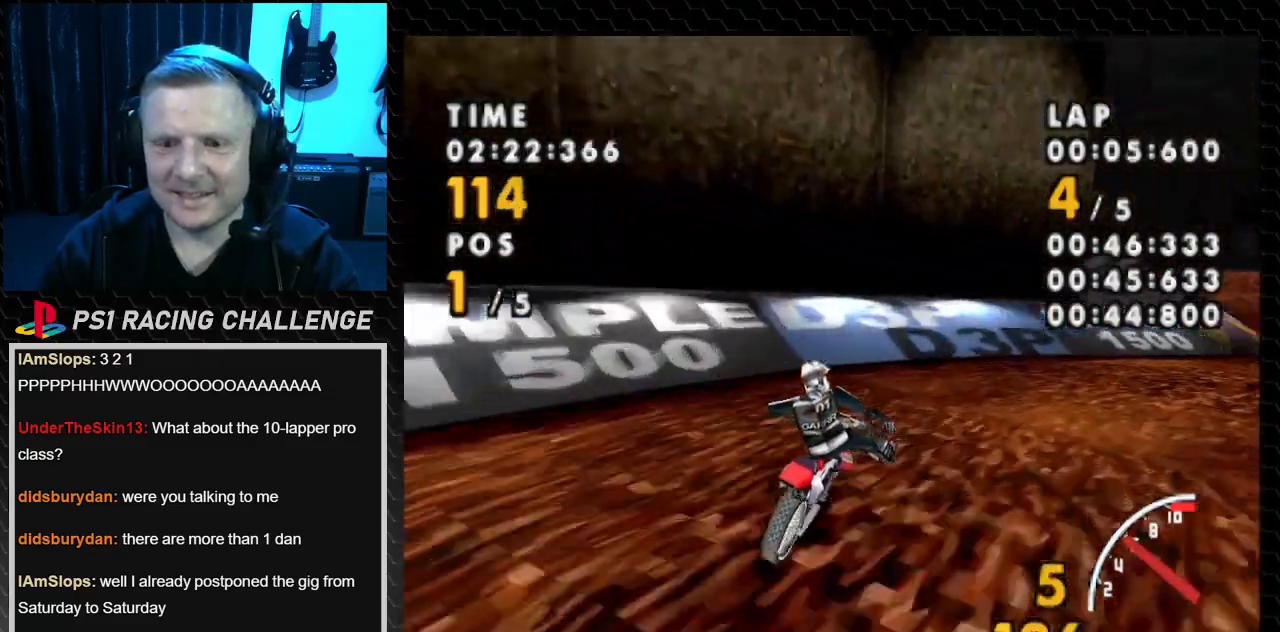
{"buttons": ["SQUARE", "DPAD_RIGHT"], "events": []}